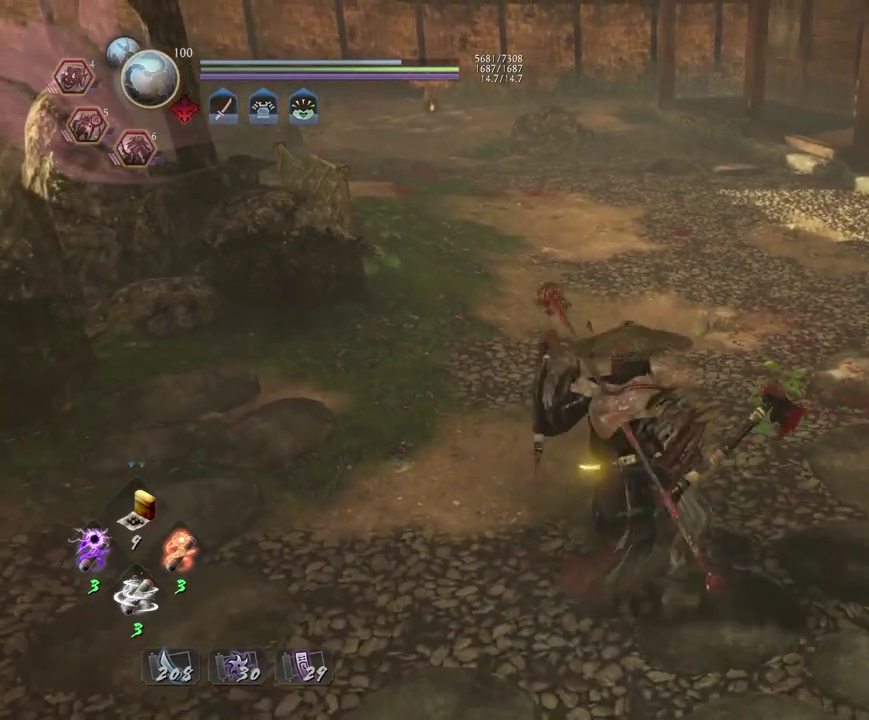
Gameplay with a controller (PlayStation layout); each line is a JSON object with the inputs held at the frame after it (dt_ms = milliseconds from this image to that frame). "events" lists button and stick changes between this image and that frame as [ms after this image, input, new state], when the widget could be followed in between. Not read: L2.
{"dt_ms": 600, "buttons": [], "left_stick": "center", "right_stick": "center", "events": []}
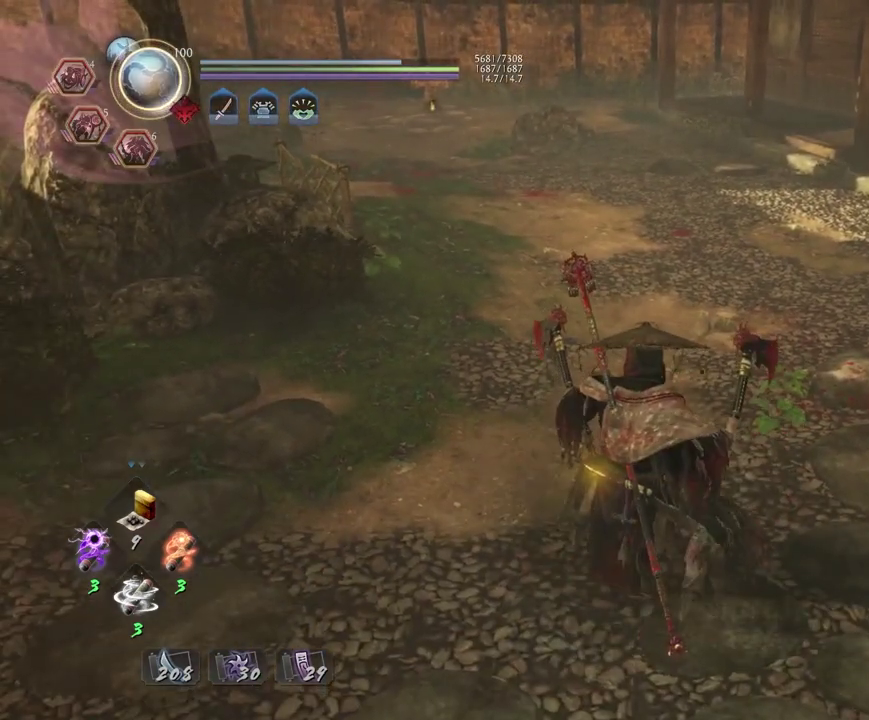
{"dt_ms": 500, "buttons": [], "left_stick": "up", "right_stick": "center"}
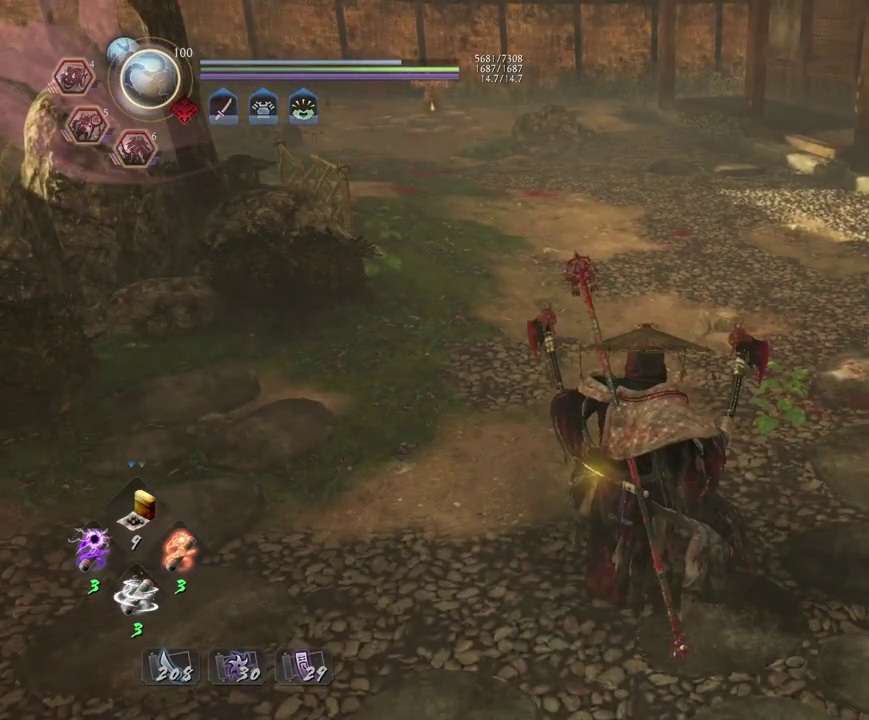
{"dt_ms": 600, "buttons": [], "left_stick": "center", "right_stick": "down"}
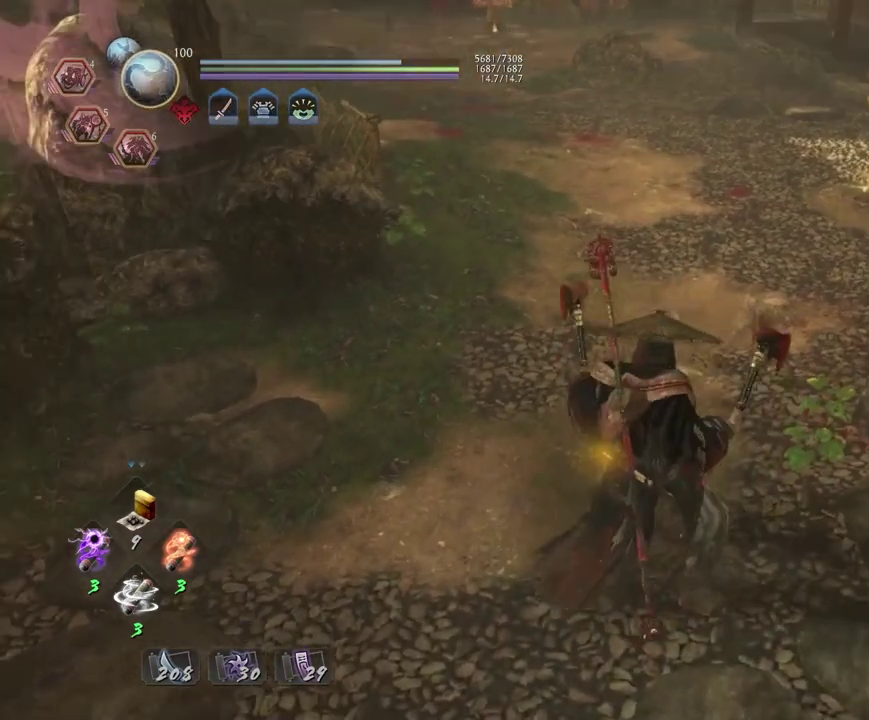
{"dt_ms": 400, "buttons": ["TRIANGLE"], "left_stick": "center", "right_stick": "center"}
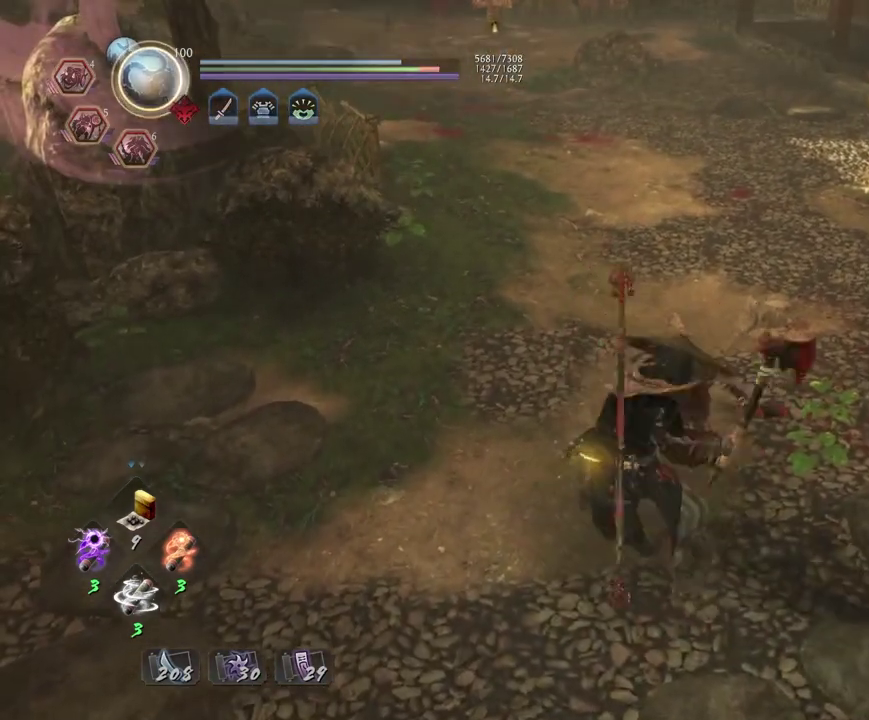
{"dt_ms": 600, "buttons": ["TRIANGLE"], "left_stick": "center", "right_stick": "center", "events": [[17, "right_stick", "up"], [117, "right_stick", "up-left"], [250, "right_stick", "up"], [367, "right_stick", "center"]]}
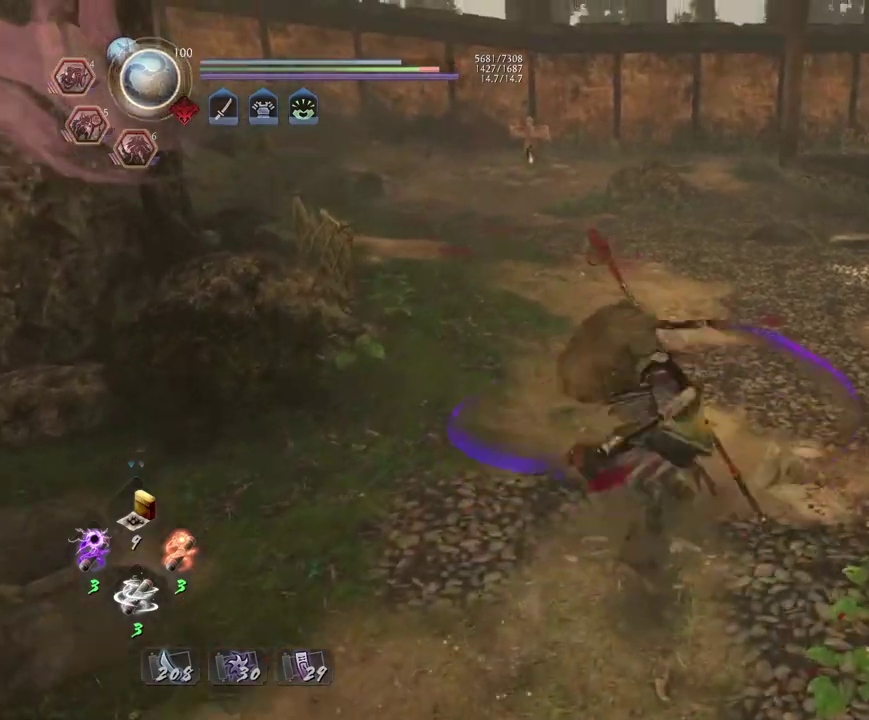
{"dt_ms": 400, "buttons": [], "left_stick": "center", "right_stick": "down", "events": [[233, "TRIANGLE", "up"], [400, "right_stick", "down"]]}
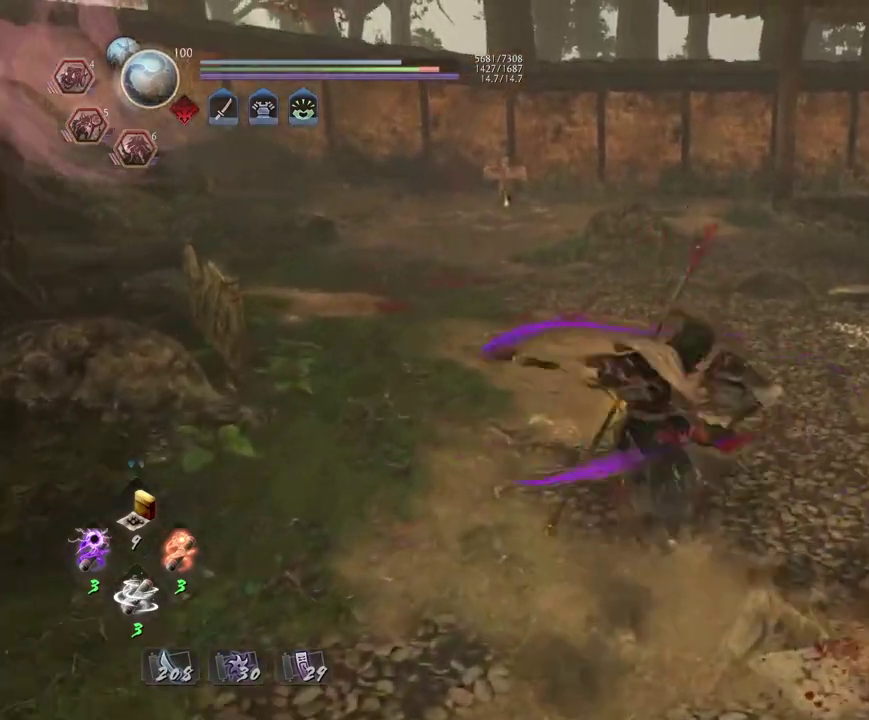
{"dt_ms": 300, "buttons": [], "left_stick": "center", "right_stick": "center", "events": [[233, "right_stick", "center"]]}
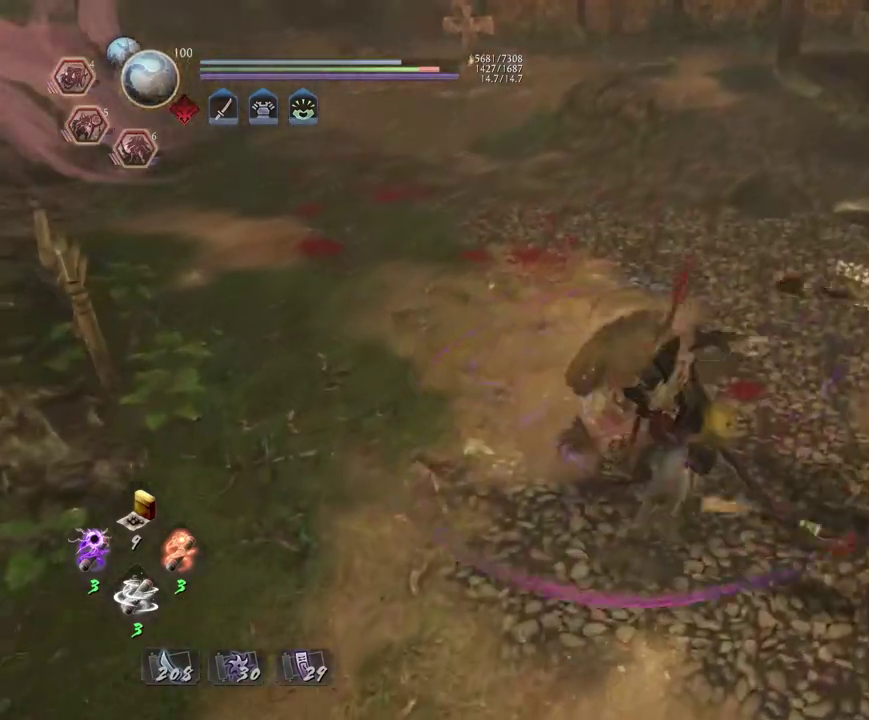
{"dt_ms": 800, "buttons": ["R1"], "left_stick": "center", "right_stick": "center", "events": [[533, "R1", "down"], [600, "DPAD_RIGHT", "down"], [733, "DPAD_RIGHT", "up"]]}
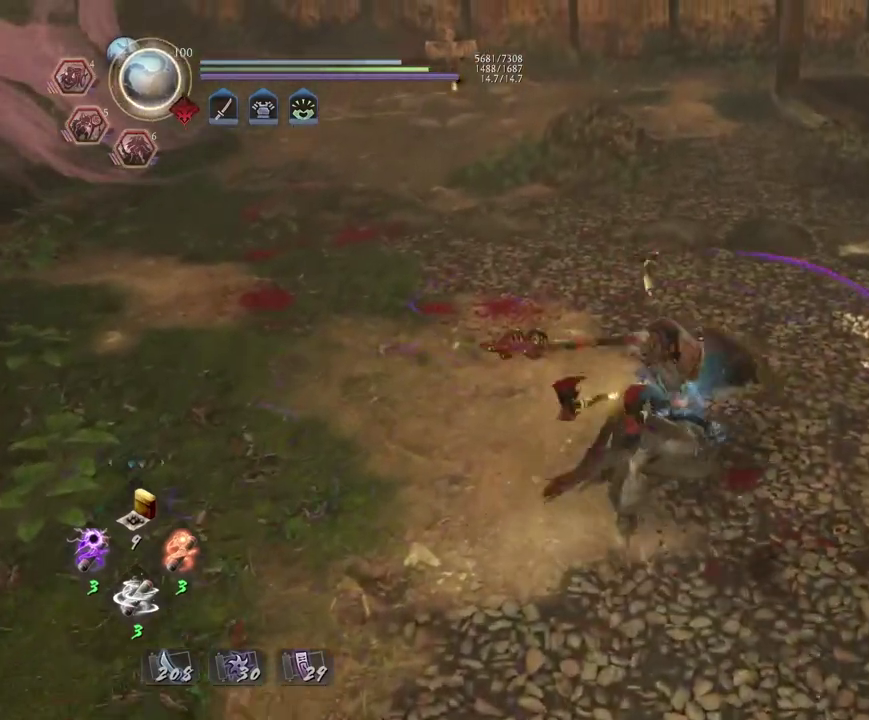
{"dt_ms": 400, "buttons": ["R1"], "left_stick": "center", "right_stick": "center", "events": [[267, "R1", "up"], [383, "R1", "down"]]}
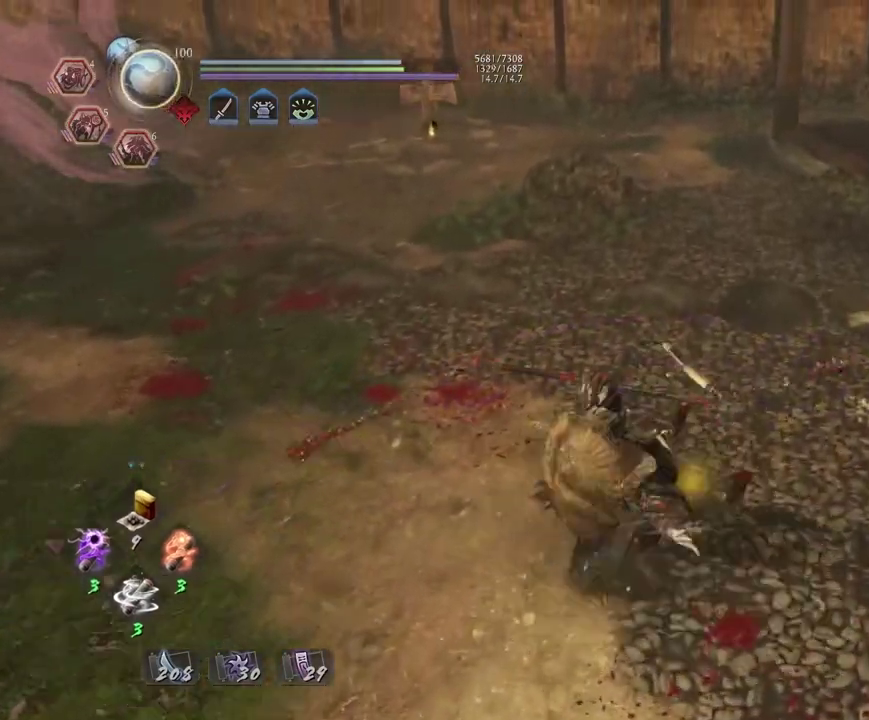
{"dt_ms": 400, "buttons": [], "left_stick": "center", "right_stick": "center", "events": [[50, "CROSS", "down"], [150, "CROSS", "up"], [167, "R1", "up"]]}
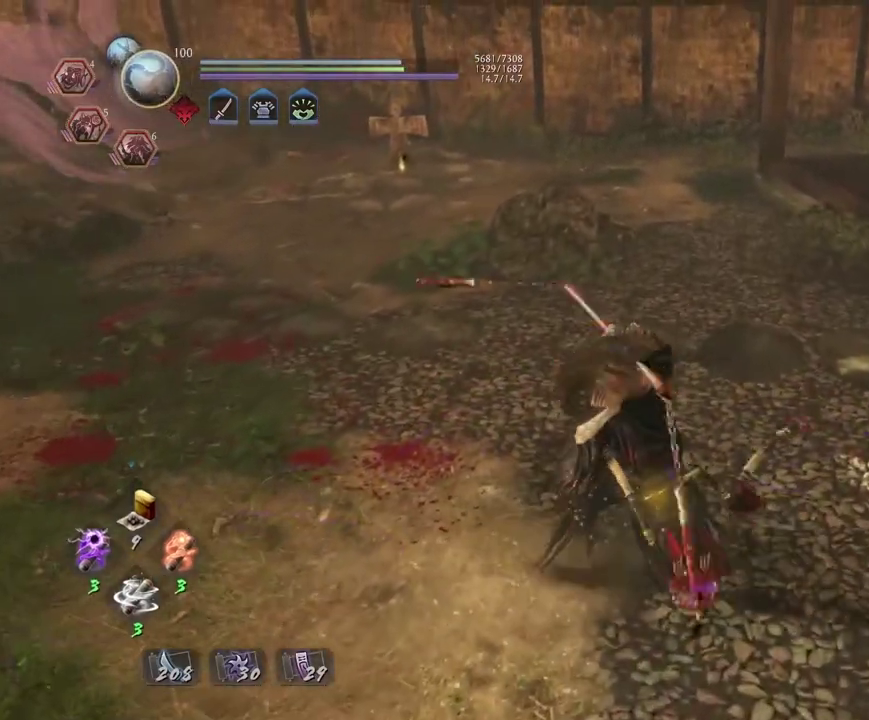
{"dt_ms": 800, "buttons": [], "left_stick": "left", "right_stick": "down-left", "events": [[750, "left_stick", "left"], [783, "right_stick", "down-left"]]}
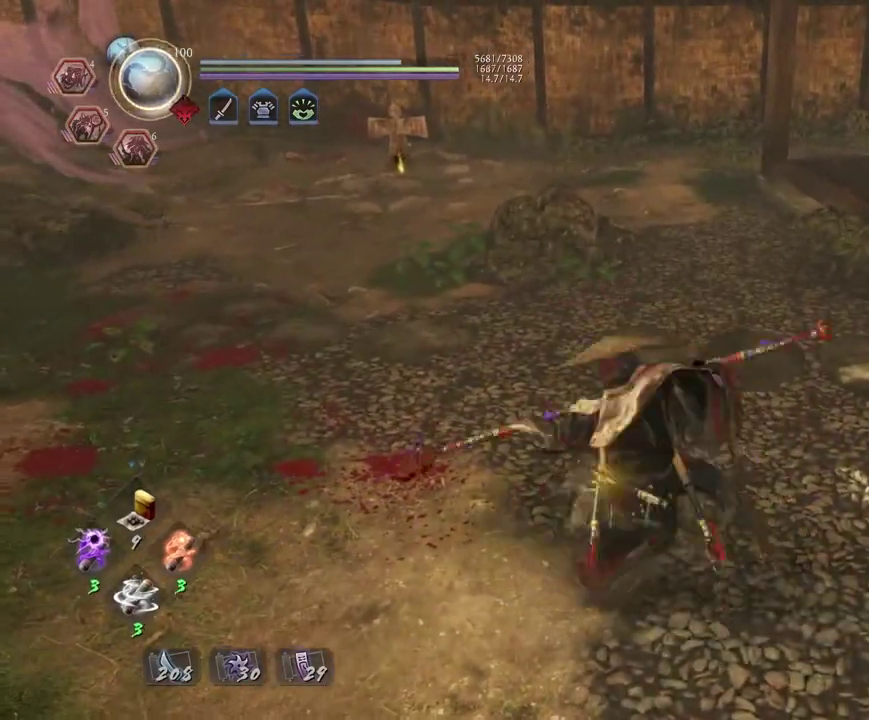
{"dt_ms": 300, "buttons": ["CROSS"], "left_stick": "up-left", "right_stick": "down-right", "events": [[50, "left_stick", "up-left"], [117, "CROSS", "down"], [167, "right_stick", "center"], [283, "right_stick", "down-right"]]}
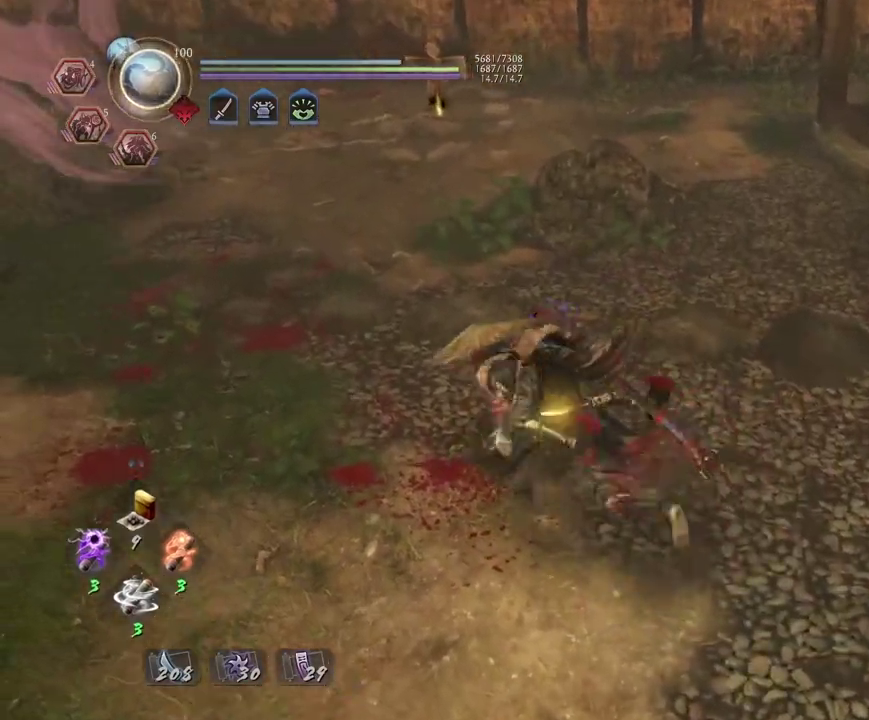
{"dt_ms": 400, "buttons": ["CROSS"], "left_stick": "right", "right_stick": "down-right", "events": [[17, "left_stick", "left"], [133, "left_stick", "up-right"], [200, "left_stick", "down"], [333, "left_stick", "right"]]}
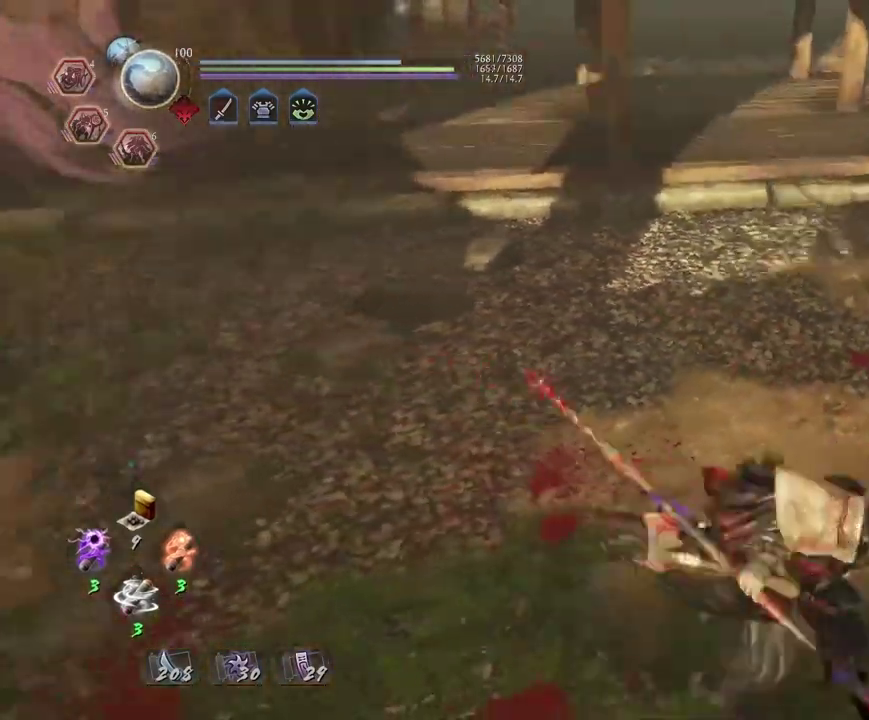
{"dt_ms": 800, "buttons": ["CROSS"], "left_stick": "up", "right_stick": "right"}
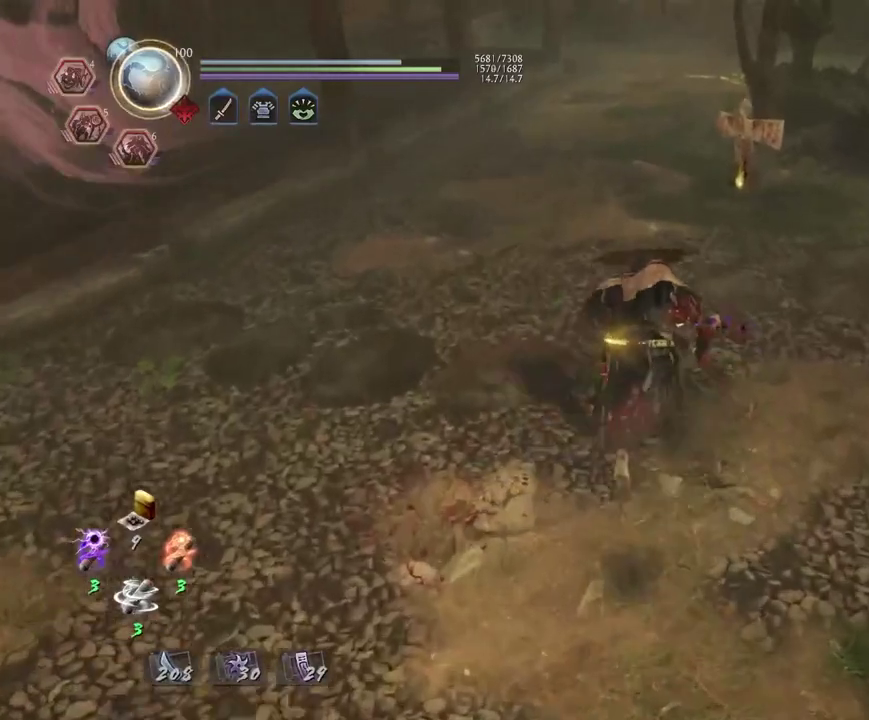
{"dt_ms": 300, "buttons": ["CROSS"], "left_stick": "up", "right_stick": "right"}
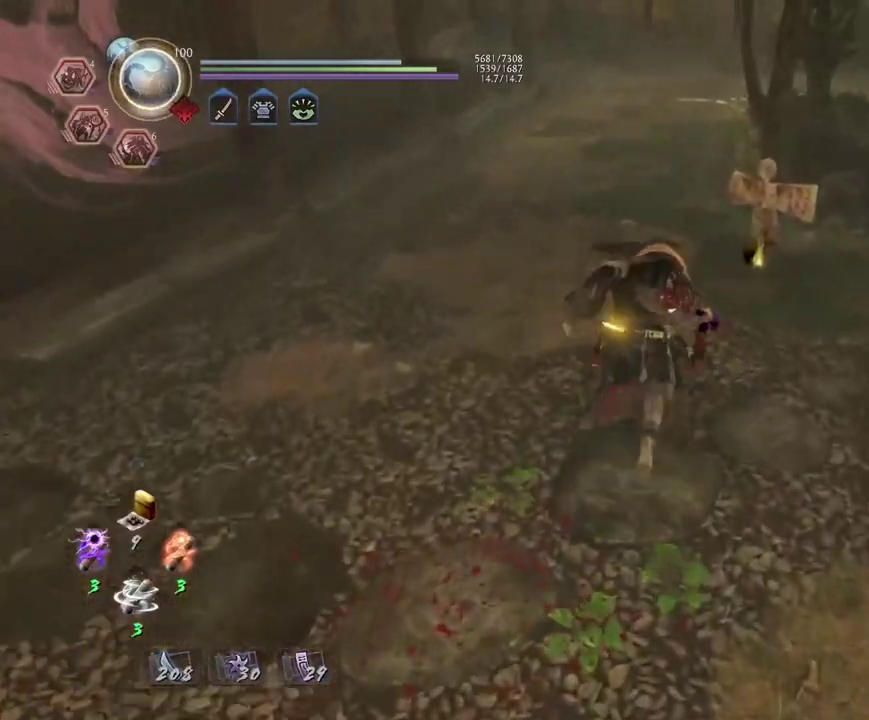
{"dt_ms": 400, "buttons": [], "left_stick": "center", "right_stick": "center"}
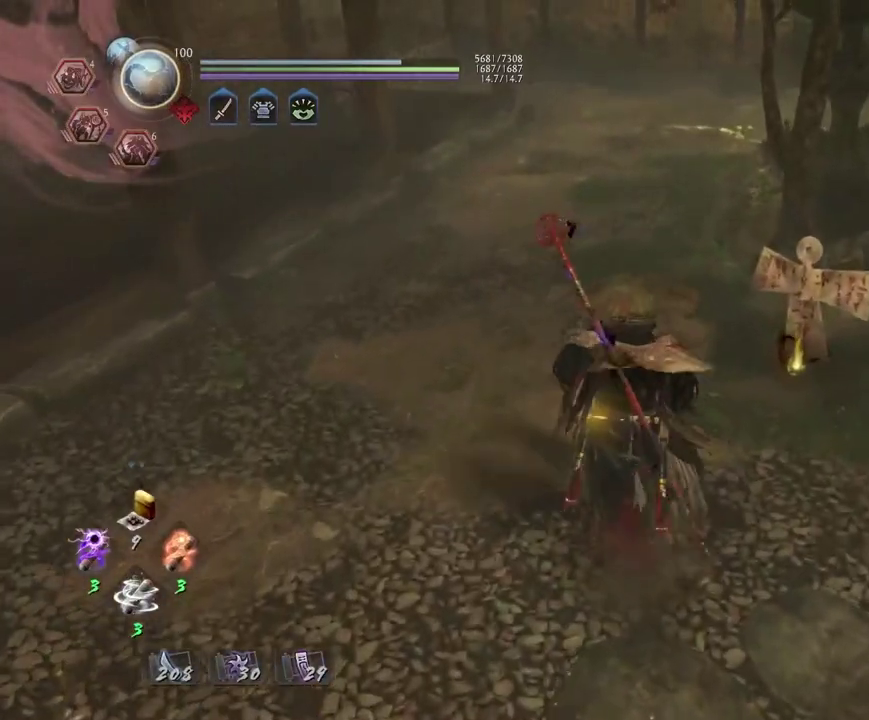
{"dt_ms": 700, "buttons": ["CIRCLE"], "left_stick": "center", "right_stick": "center", "events": [[167, "left_stick", "up-right"], [217, "right_stick", "down-right"], [400, "CIRCLE", "down"], [450, "left_stick", "center"], [483, "right_stick", "center"]]}
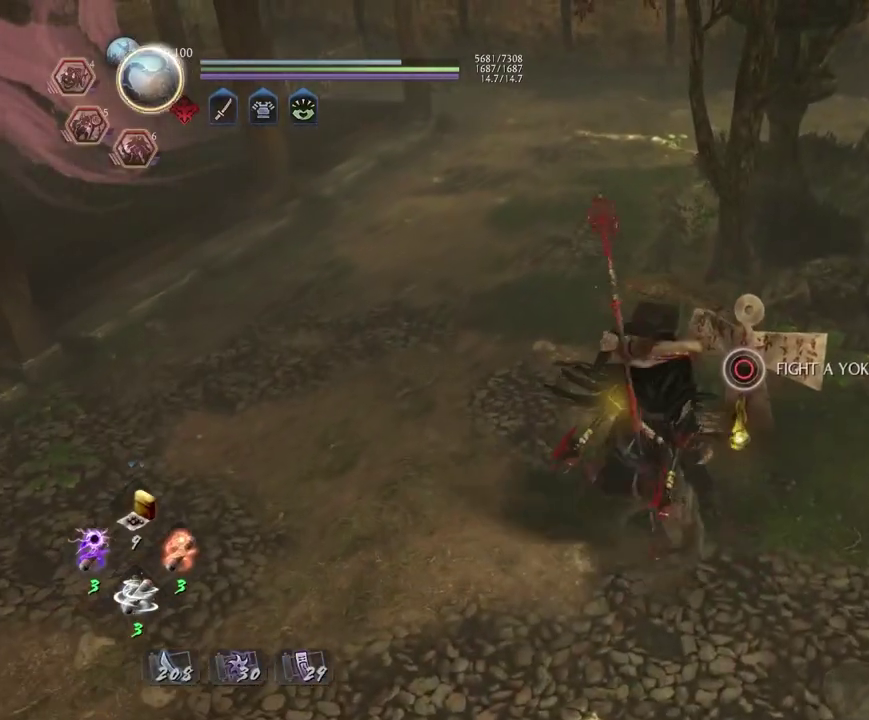
{"dt_ms": 400, "buttons": ["CIRCLE"], "left_stick": "center", "right_stick": "center", "events": []}
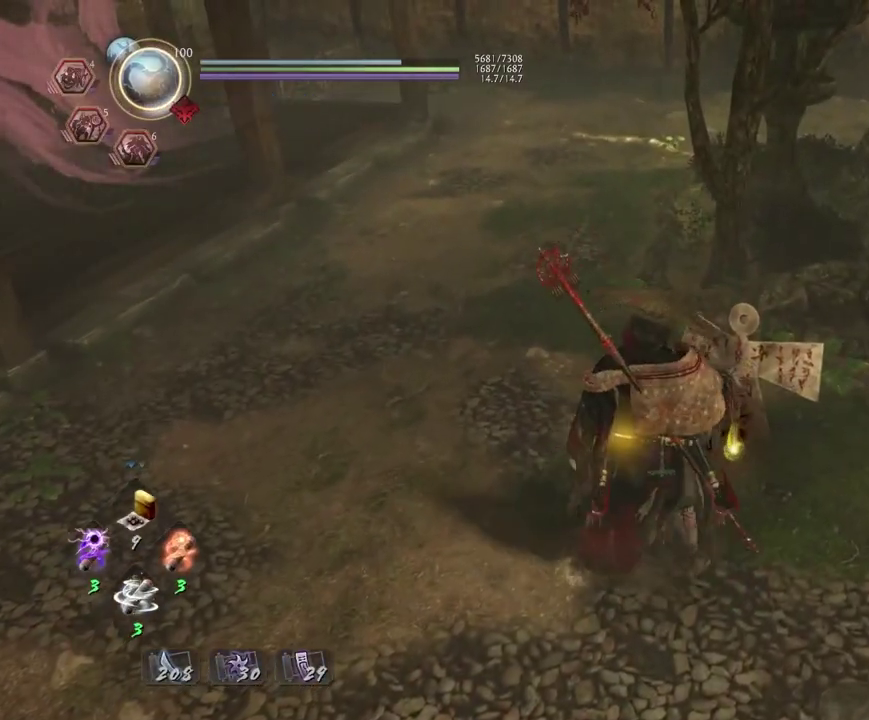
{"dt_ms": 500, "buttons": ["CROSS"], "left_stick": "down", "right_stick": "center", "events": [[50, "CIRCLE", "up"], [67, "left_stick", "down"], [233, "CROSS", "down"]]}
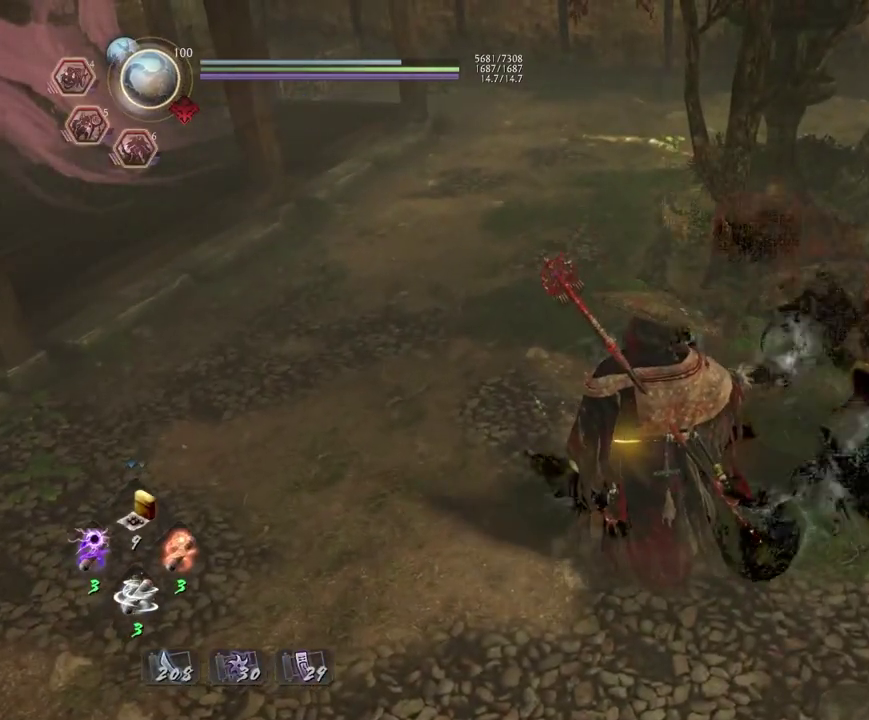
{"dt_ms": 300, "buttons": ["CROSS", "L1"], "left_stick": "down", "right_stick": "center", "events": [[233, "L1", "down"]]}
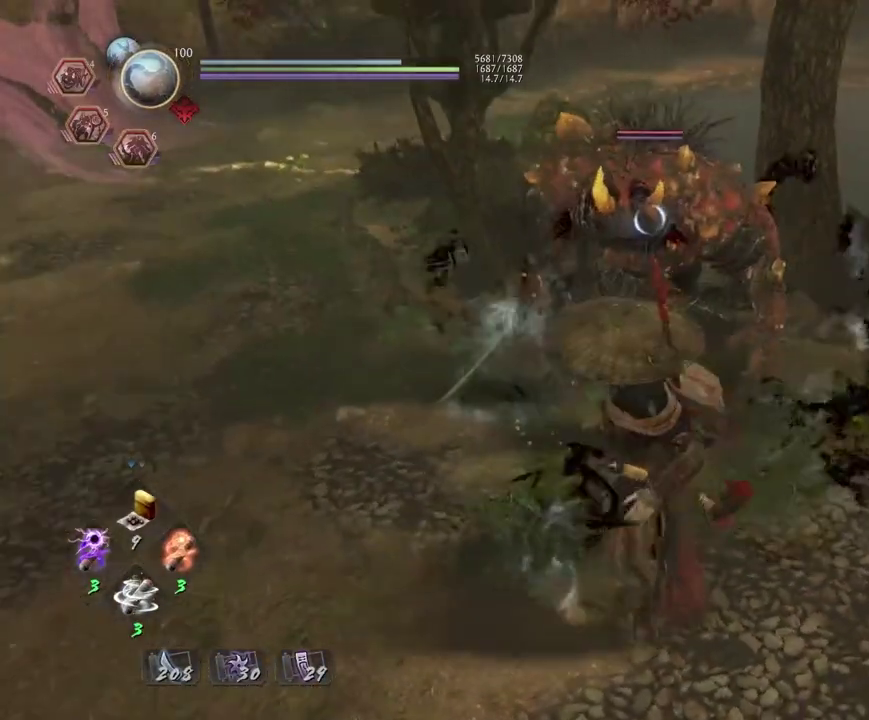
{"dt_ms": 700, "buttons": ["R1"], "left_stick": "center", "right_stick": "center", "events": [[17, "CROSS", "up"], [67, "CROSS", "down"], [167, "L1", "up"], [500, "CROSS", "up"], [583, "left_stick", "center"], [667, "R1", "down"]]}
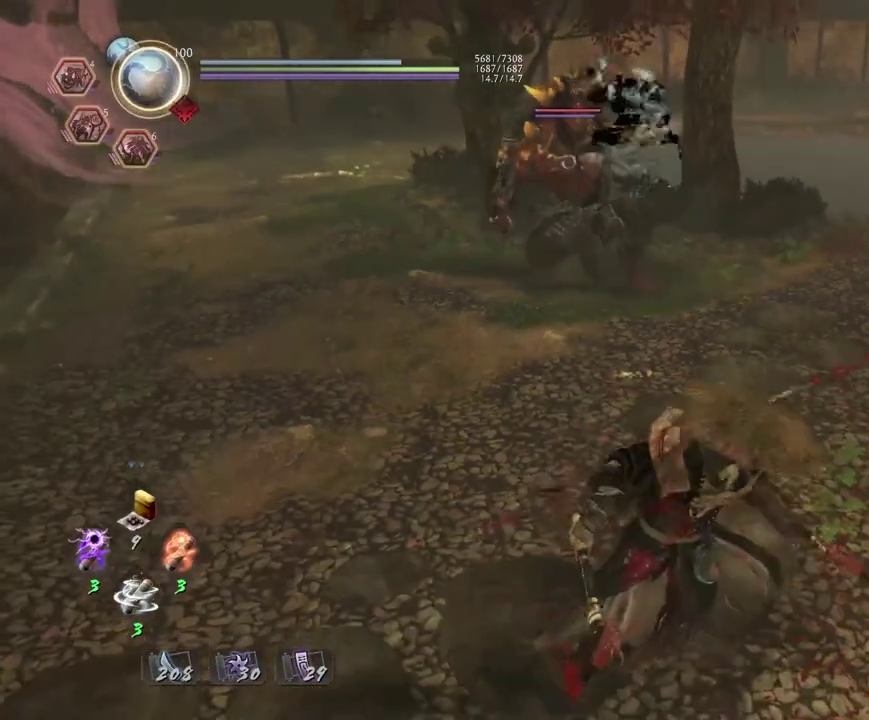
{"dt_ms": 700, "buttons": [], "left_stick": "up", "right_stick": "center", "events": [[33, "SQUARE", "down"], [150, "SQUARE", "up"], [167, "R1", "up"], [217, "left_stick", "left"], [433, "left_stick", "up-left"], [633, "left_stick", "up"]]}
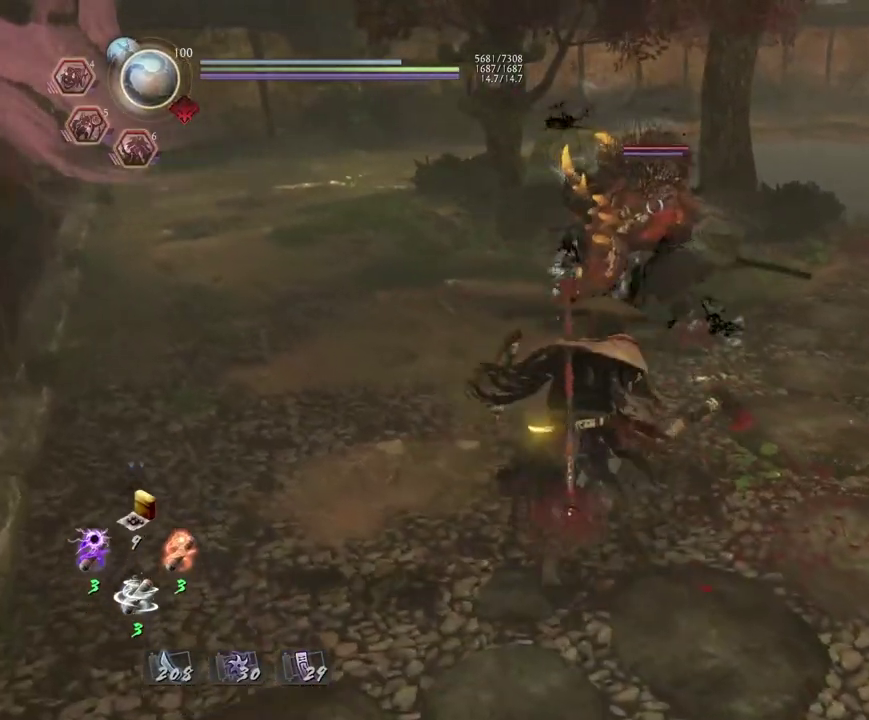
{"dt_ms": 300, "buttons": ["TRIANGLE"], "left_stick": "up-left", "right_stick": "center"}
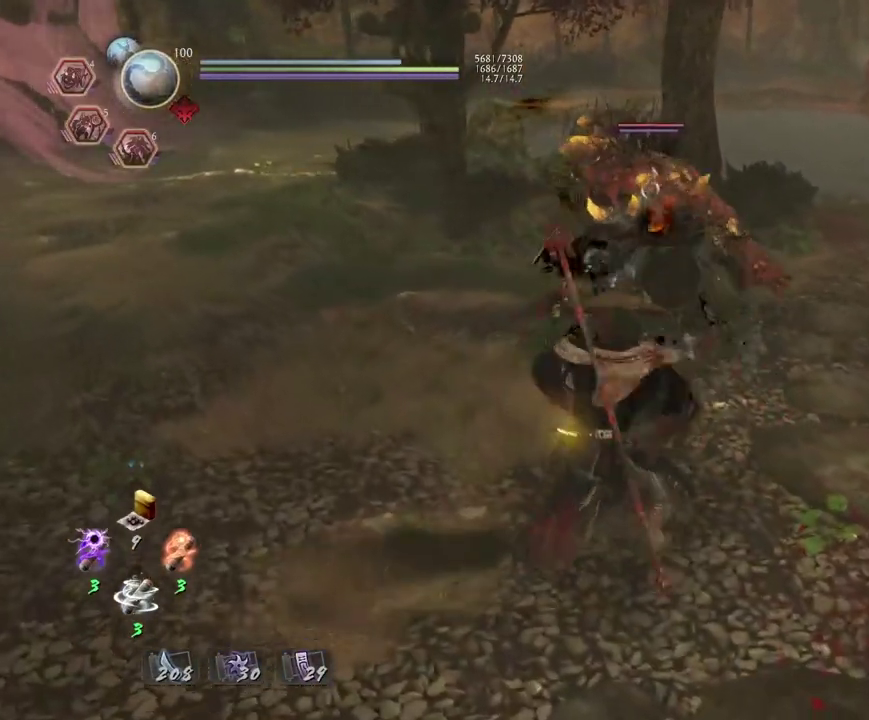
{"dt_ms": 500, "buttons": ["TRIANGLE"], "left_stick": "center", "right_stick": "center"}
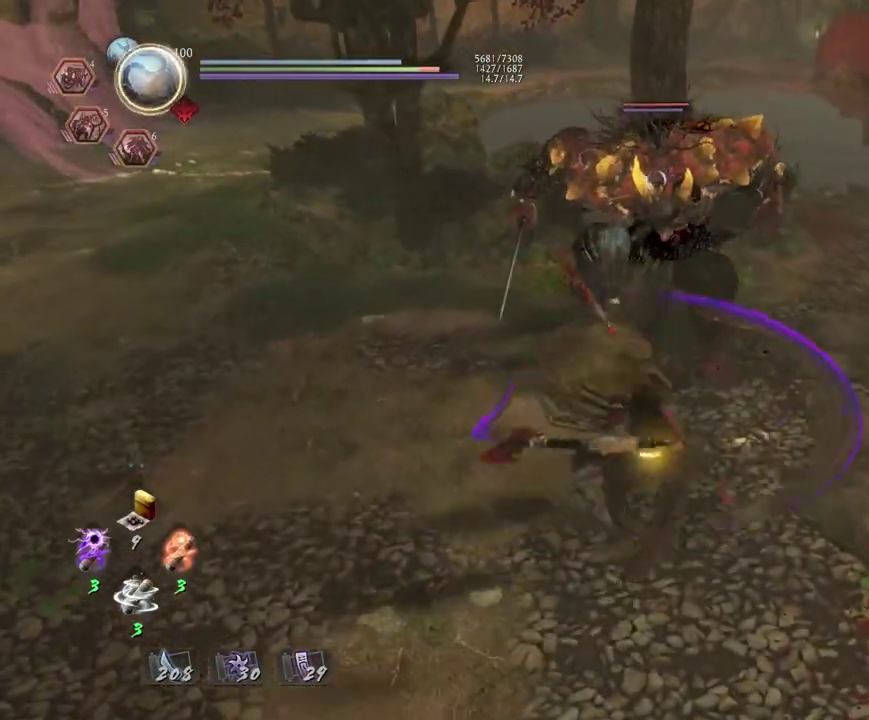
{"dt_ms": 700, "buttons": ["TRIANGLE"], "left_stick": "center", "right_stick": "center", "events": []}
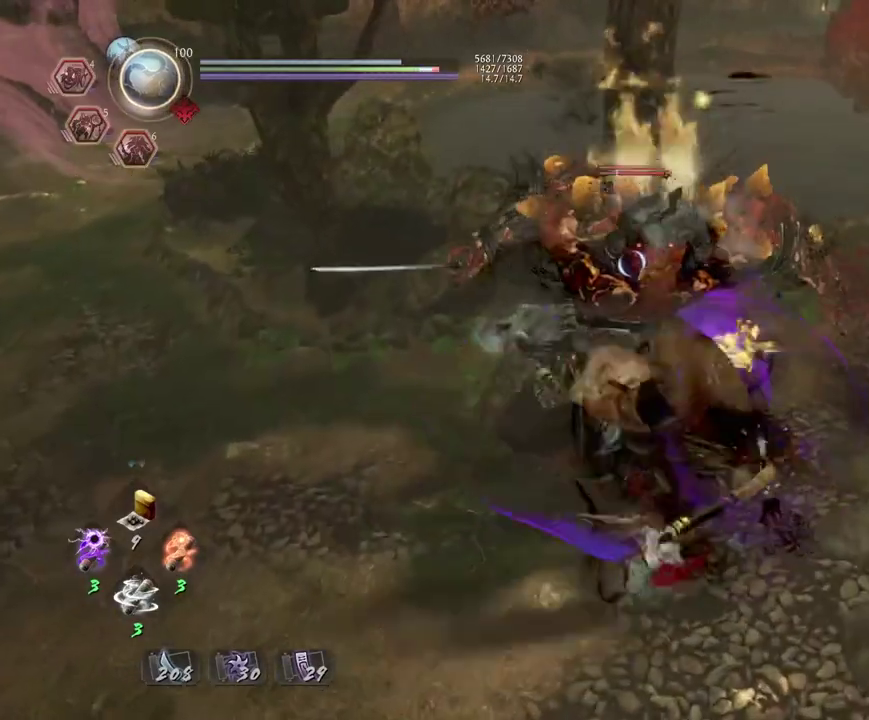
{"dt_ms": 300, "buttons": [], "left_stick": "center", "right_stick": "center", "events": [[217, "TRIANGLE", "up"]]}
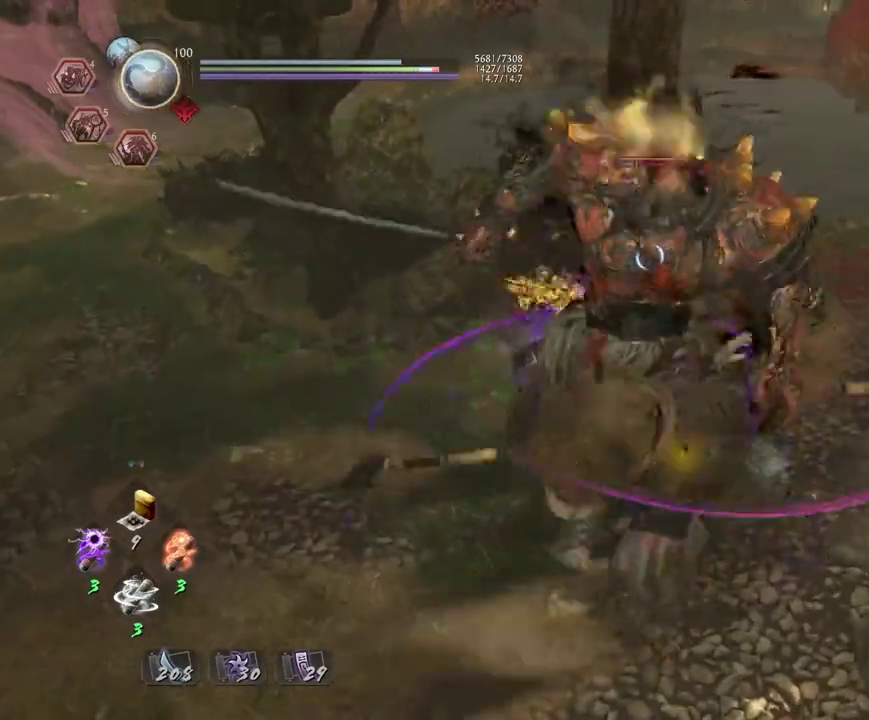
{"dt_ms": 700, "buttons": ["R1", "DPAD_RIGHT"], "left_stick": "center", "right_stick": "center", "events": [[517, "R1", "down"], [583, "DPAD_RIGHT", "down"]]}
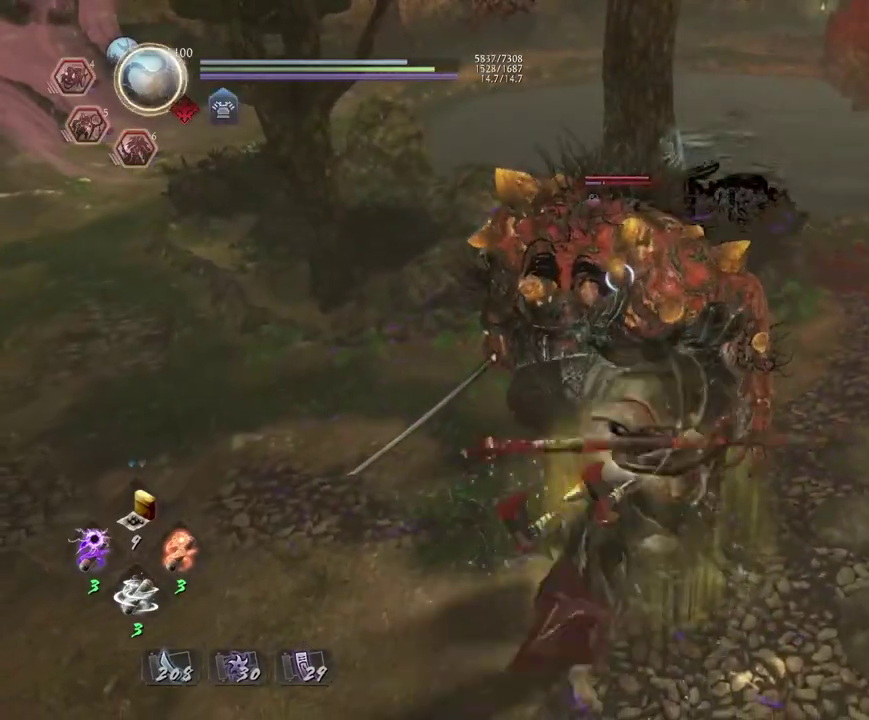
{"dt_ms": 300, "buttons": [], "left_stick": "center", "right_stick": "center", "events": [[17, "DPAD_RIGHT", "up"], [83, "R1", "up"]]}
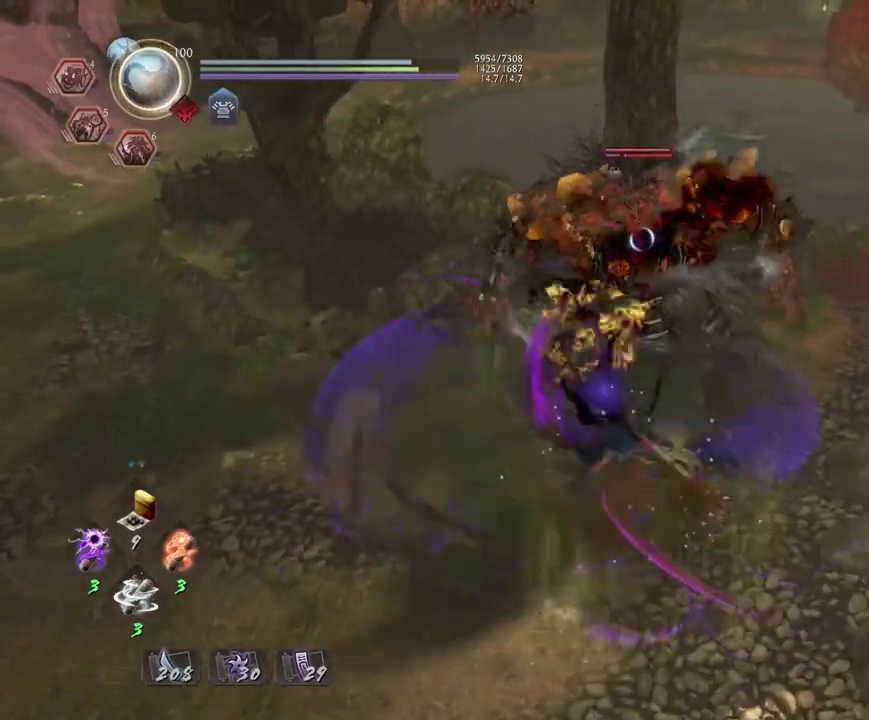
{"dt_ms": 600, "buttons": ["CROSS", "R2"], "left_stick": "center", "right_stick": "center", "events": [[33, "R1", "down"], [67, "CROSS", "down"], [167, "CROSS", "up"], [183, "R1", "up"], [567, "R2", "down"], [600, "CROSS", "down"]]}
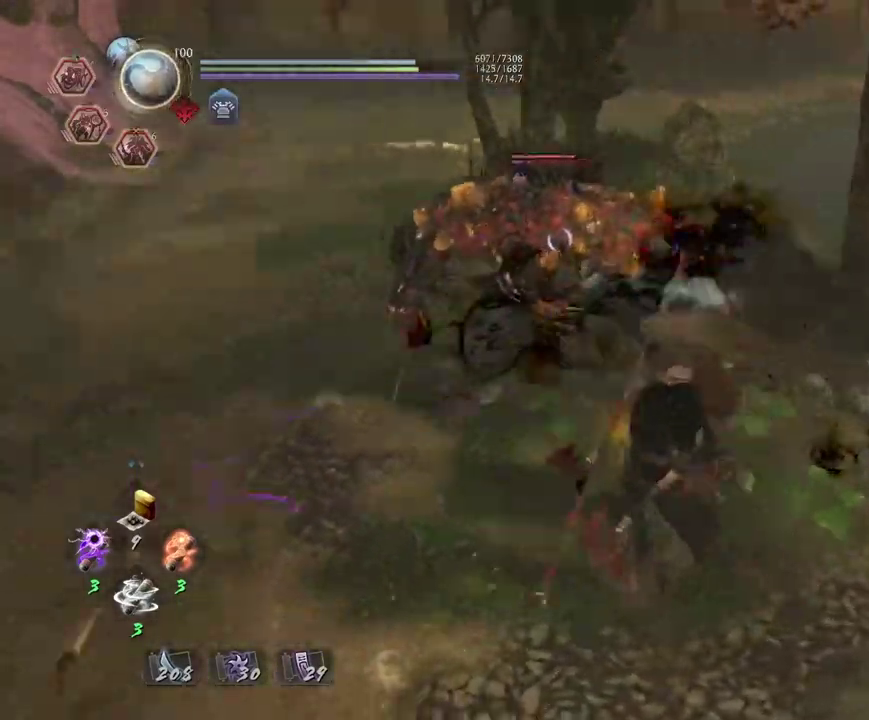
{"dt_ms": 400, "buttons": ["CROSS", "R2"], "left_stick": "center", "right_stick": "center", "events": [[83, "CROSS", "up"], [183, "CROSS", "down"], [283, "CROSS", "up"], [367, "CROSS", "down"]]}